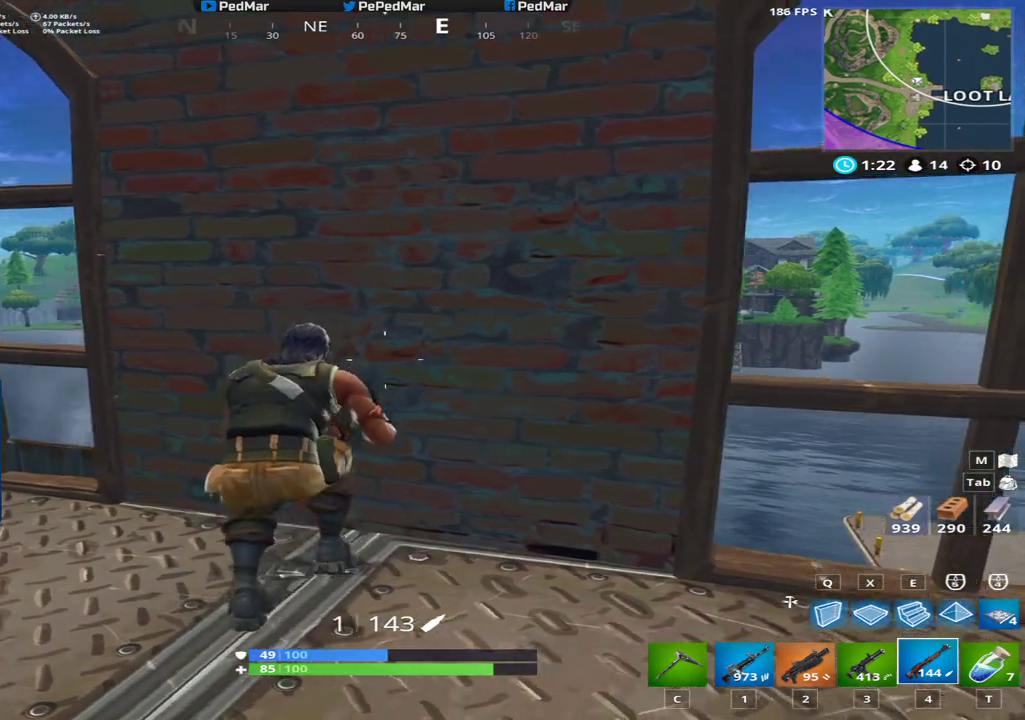
Gameplay with keyboard and mouse; each line is a JSON object with the keys and mouse buttons held at the frame after it. "events" lists presses ("down") and releases ("up") of "a", "c", "ctrl", "d", "e", "f", "q", "r", "s", "shift", "space", "tab", "w", "x", "z", "mouse_left", "mouse_wheel", "mouse_right", "mouse_mb4" and "mouse_mb5" between this image and that frame as [ms after this image, input, new state], when the widget could be followed in between. "mouse_left", "mouse_wheel", "mouse_right", "mouse_mb4", "mouse_mb5" = the "left", "wheel", "right", "mb4", "mb5" buttons of the "mouse" list. No other keys are recorded. "wheel" means that the mouse wheel is clicked or scrolled. Not read: mouse_move.
{"keys": ["d"], "mouse": [], "events": [[201, "a", "up"], [267, "d", "down"]]}
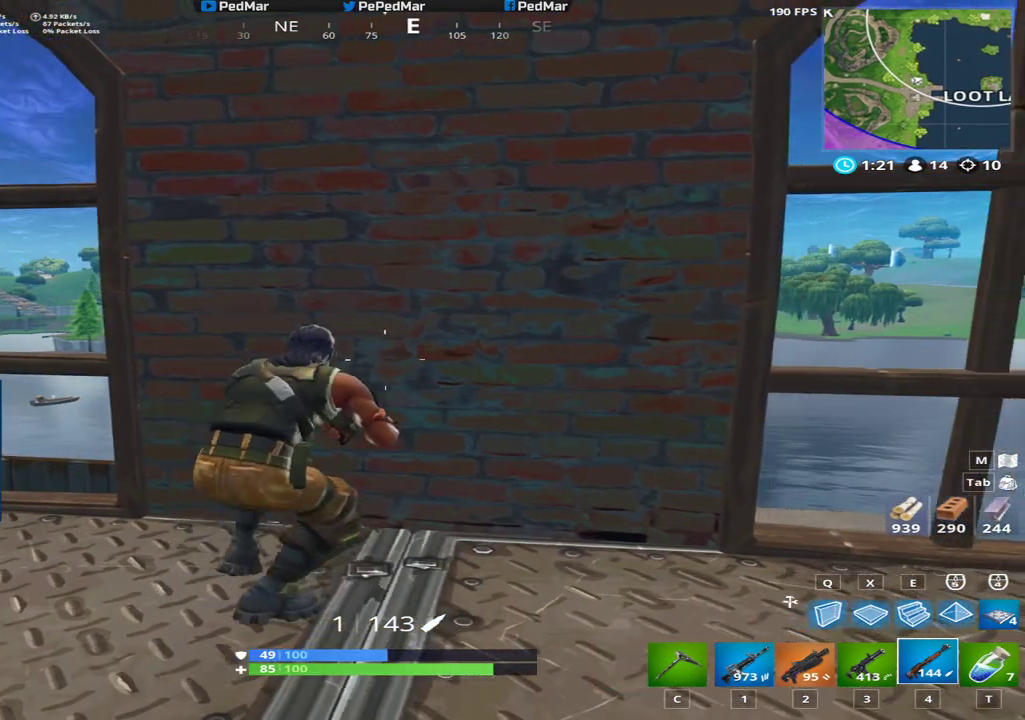
{"keys": ["a"], "mouse": [], "events": [[67, "d", "up"], [417, "a", "down"]]}
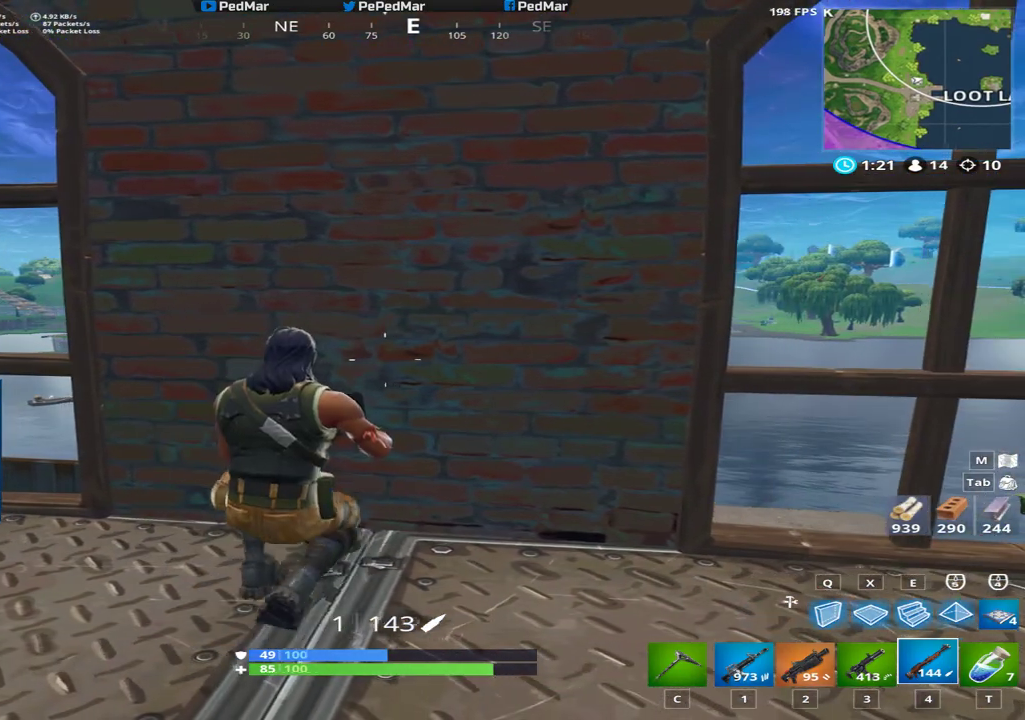
{"keys": ["a"], "mouse": [], "events": [[117, "a", "up"], [201, "d", "down"], [334, "d", "up"], [468, "a", "down"]]}
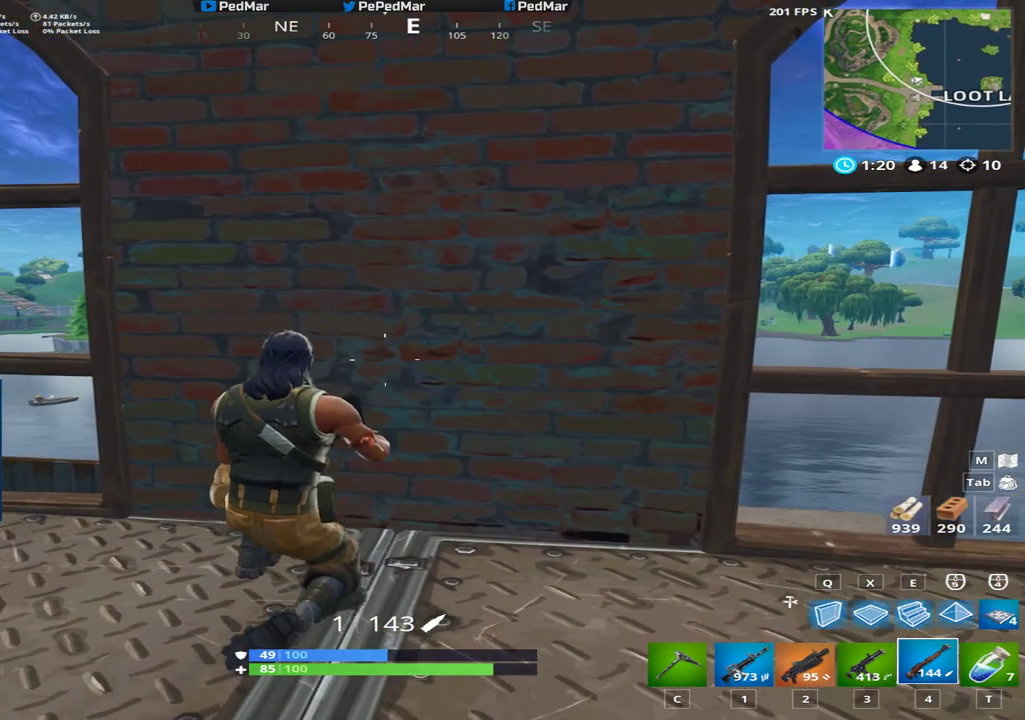
{"keys": ["a"], "mouse": [], "events": [[167, "a", "up"], [217, "d", "down"], [384, "d", "up"], [450, "a", "down"]]}
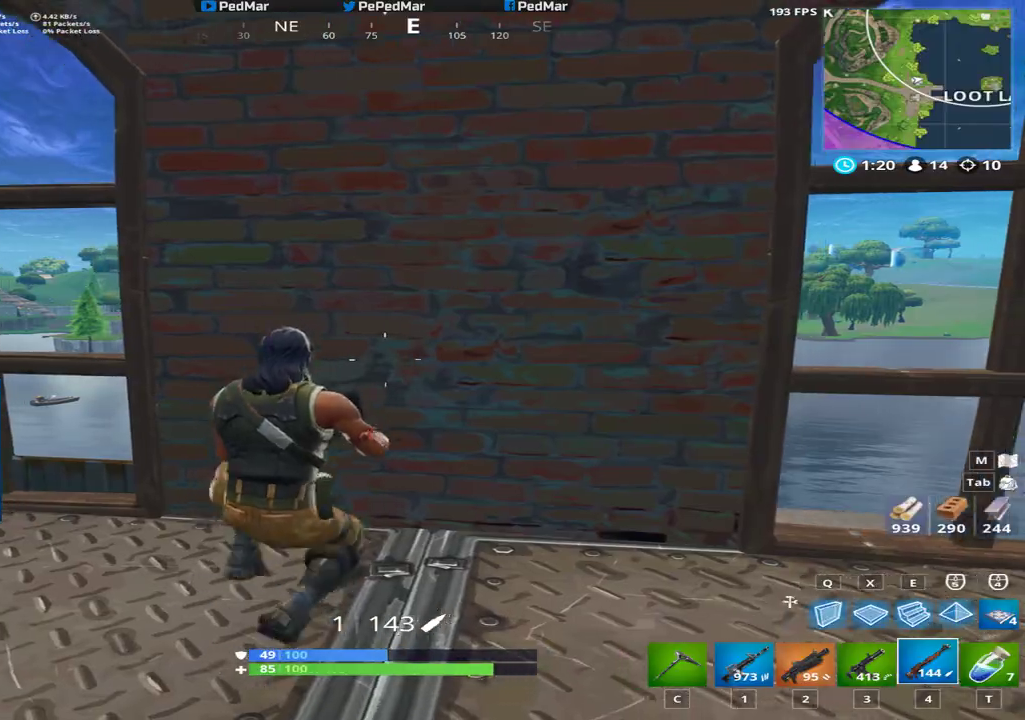
{"keys": ["d"], "mouse": [], "events": [[50, "a", "up"], [67, "d", "down"]]}
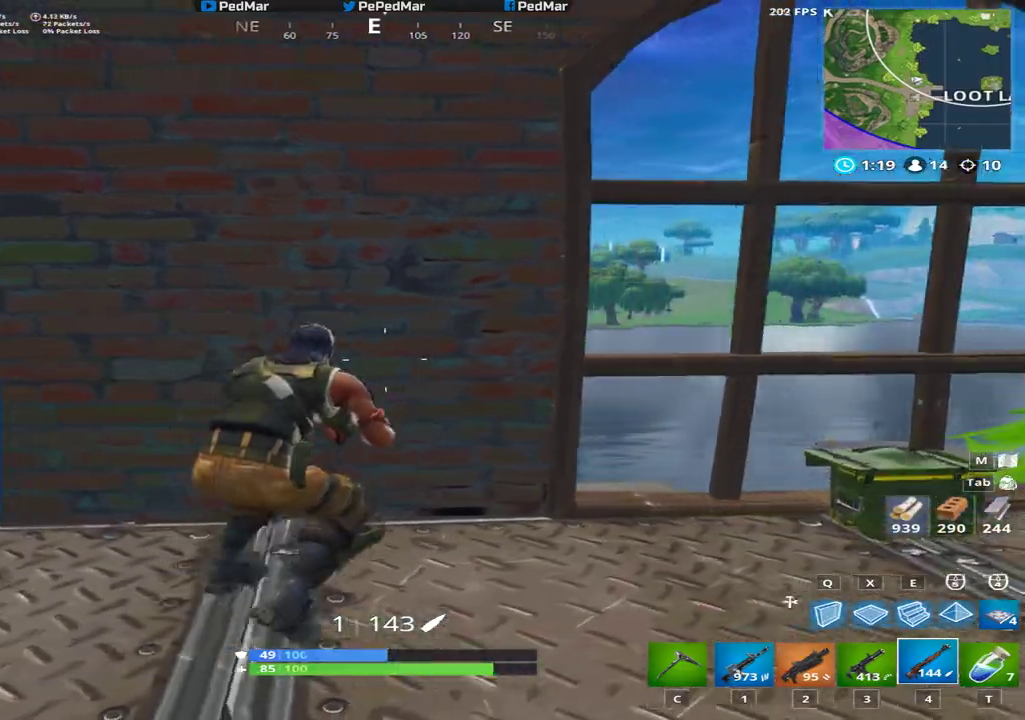
{"keys": [], "mouse": [], "events": [[167, "a", "down"], [167, "d", "up"], [450, "a", "up"]]}
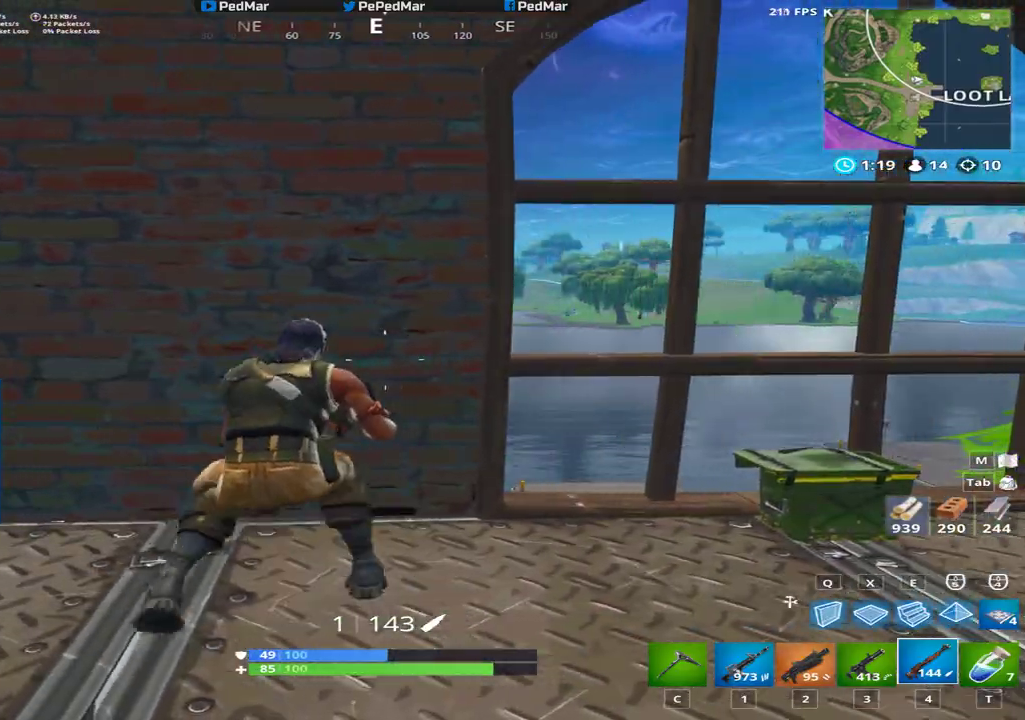
{"keys": ["d"], "mouse": [], "events": [[234, "d", "down"]]}
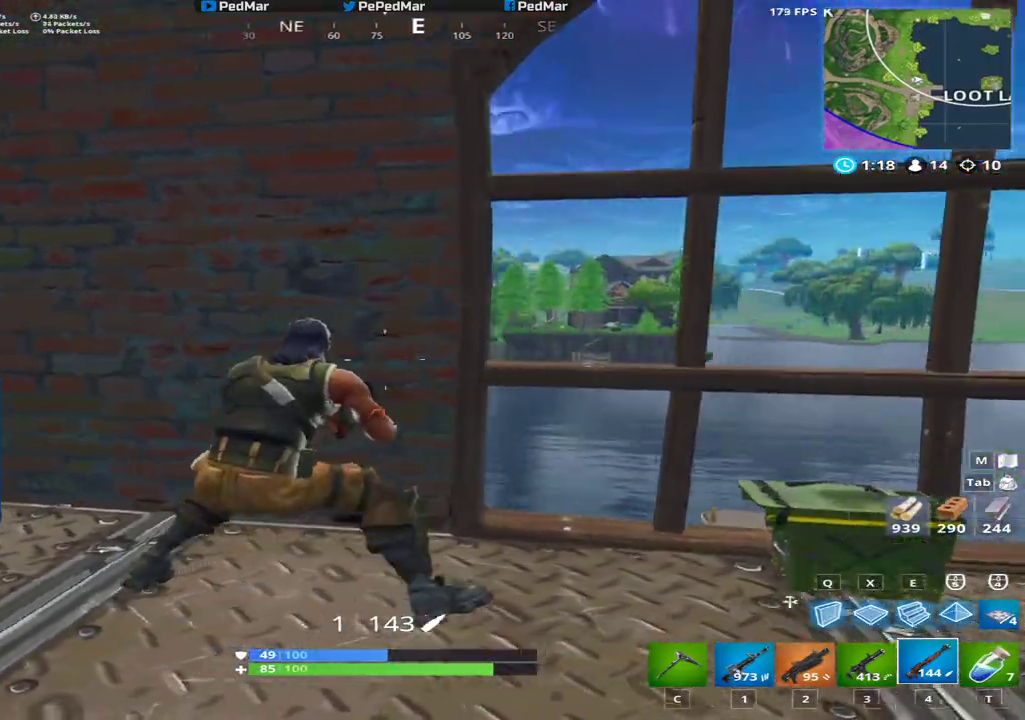
{"keys": ["a"], "mouse": [], "events": [[17, "d", "up"], [450, "a", "down"]]}
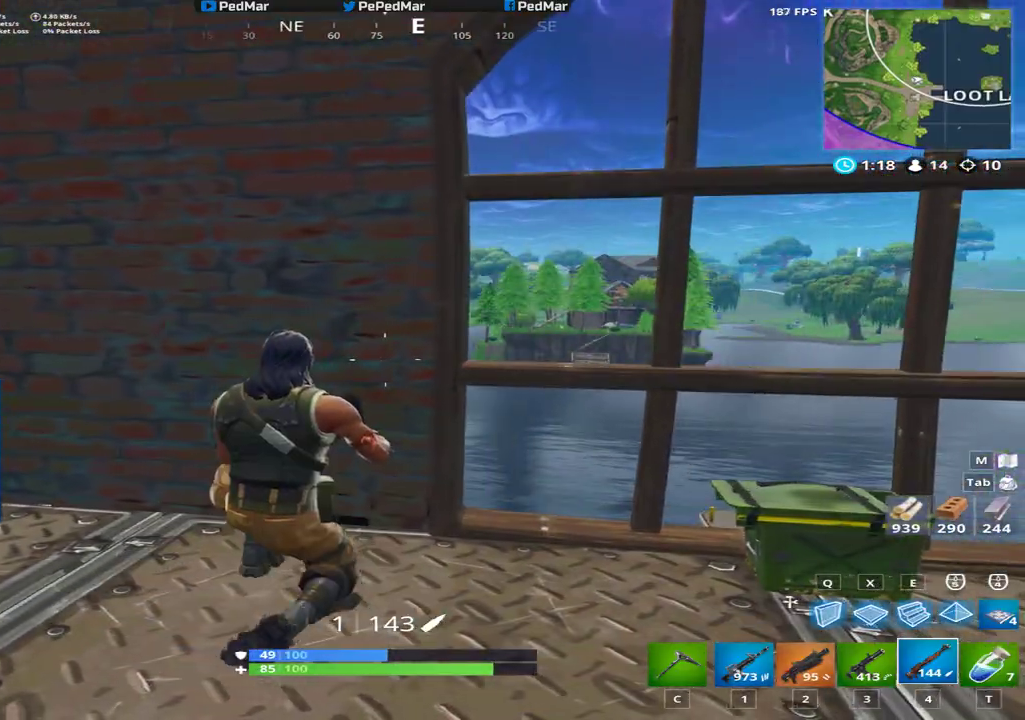
{"keys": ["d", "w"], "mouse": [], "events": [[201, "a", "up"], [234, "d", "down"], [401, "w", "down"]]}
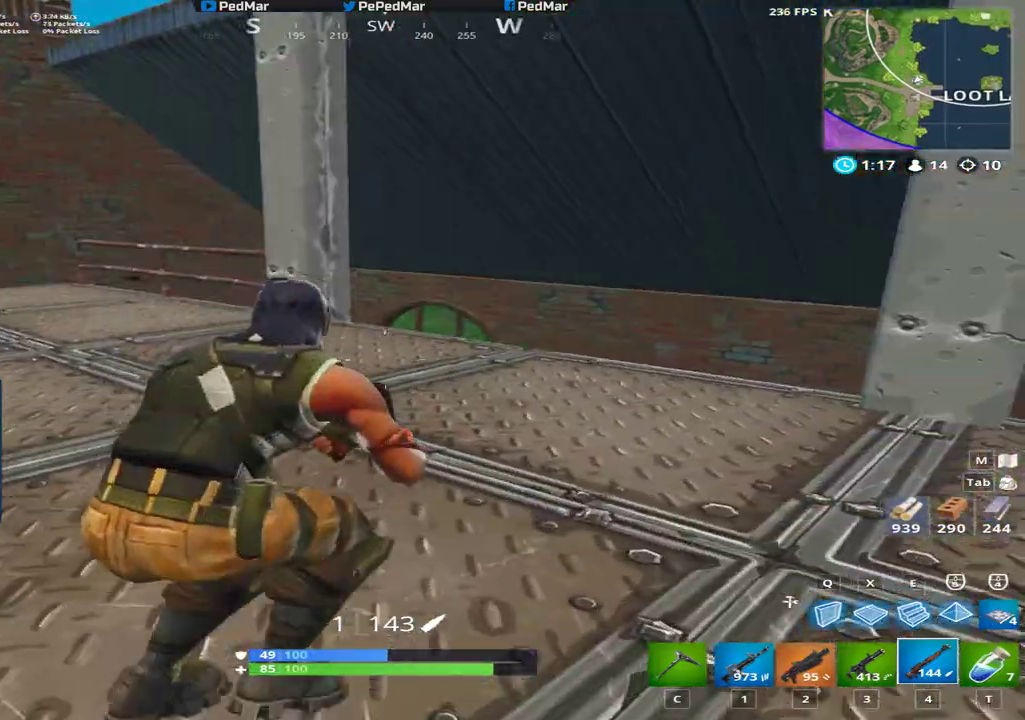
{"keys": ["shift", "w"], "mouse": [], "events": [[83, "shift", "down"], [133, "space", "down"], [150, "d", "up"], [284, "space", "up"], [300, "c", "down"], [384, "c", "up"]]}
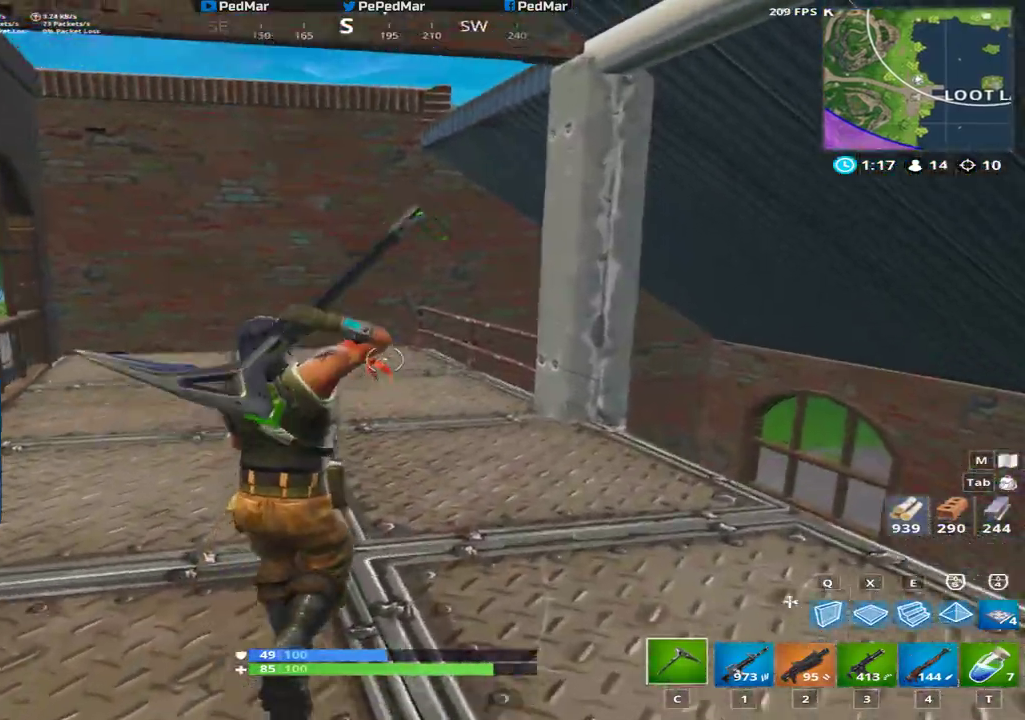
{"keys": ["shift", "w"], "mouse": [], "events": []}
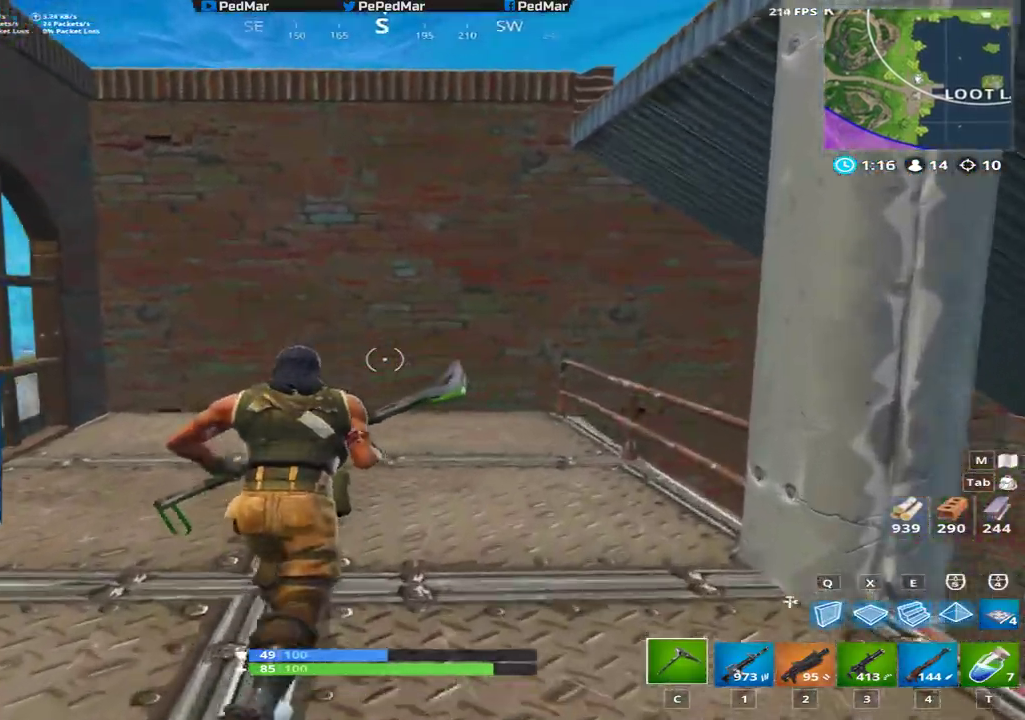
{"keys": ["d", "shift"], "mouse": [], "events": [[67, "e", "down"], [150, "e", "up"], [217, "w", "up"], [250, "d", "down"]]}
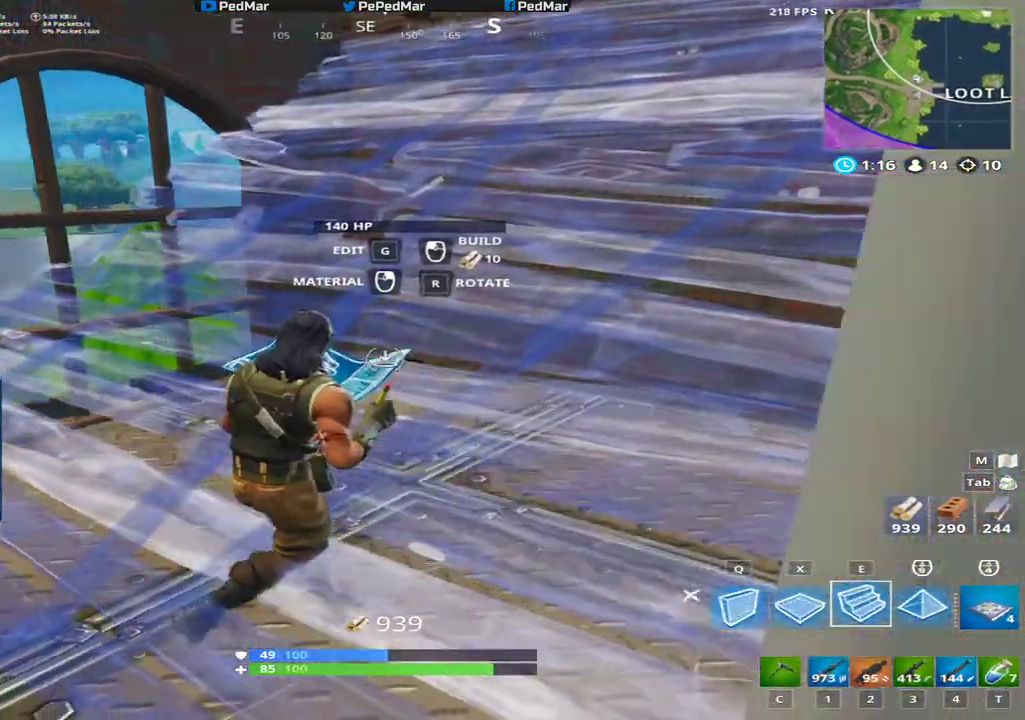
{"keys": ["shift"], "mouse": ["left"], "events": [[167, "d", "up"], [234, "a", "down"], [418, "a", "up"], [484, "mouse_left", "down"]]}
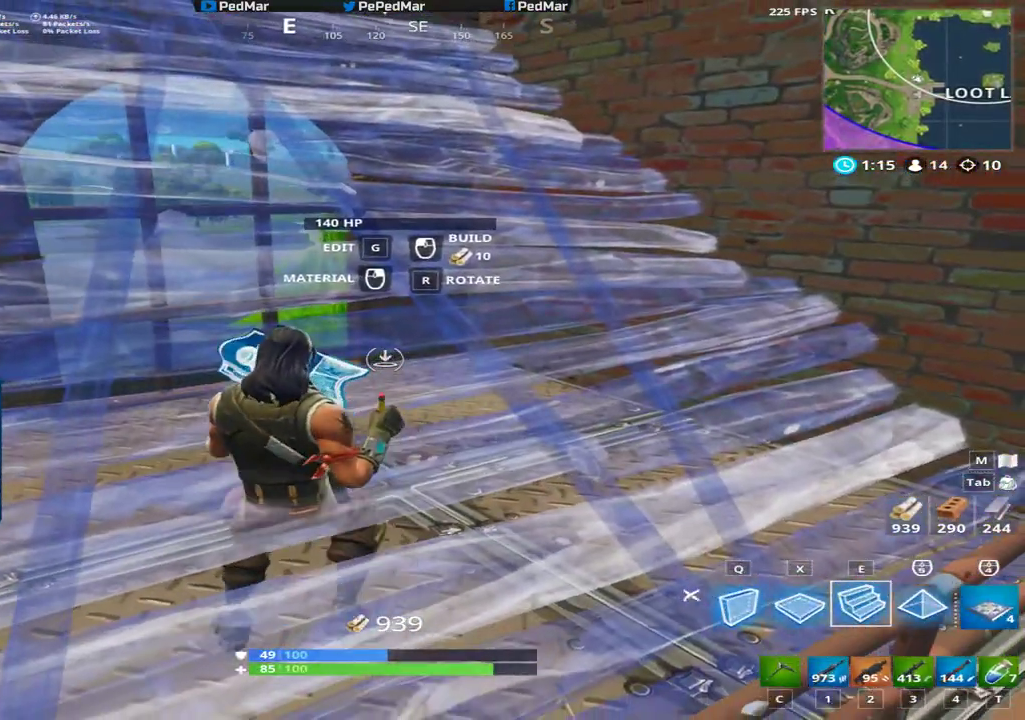
{"keys": ["shift", "w"], "mouse": []}
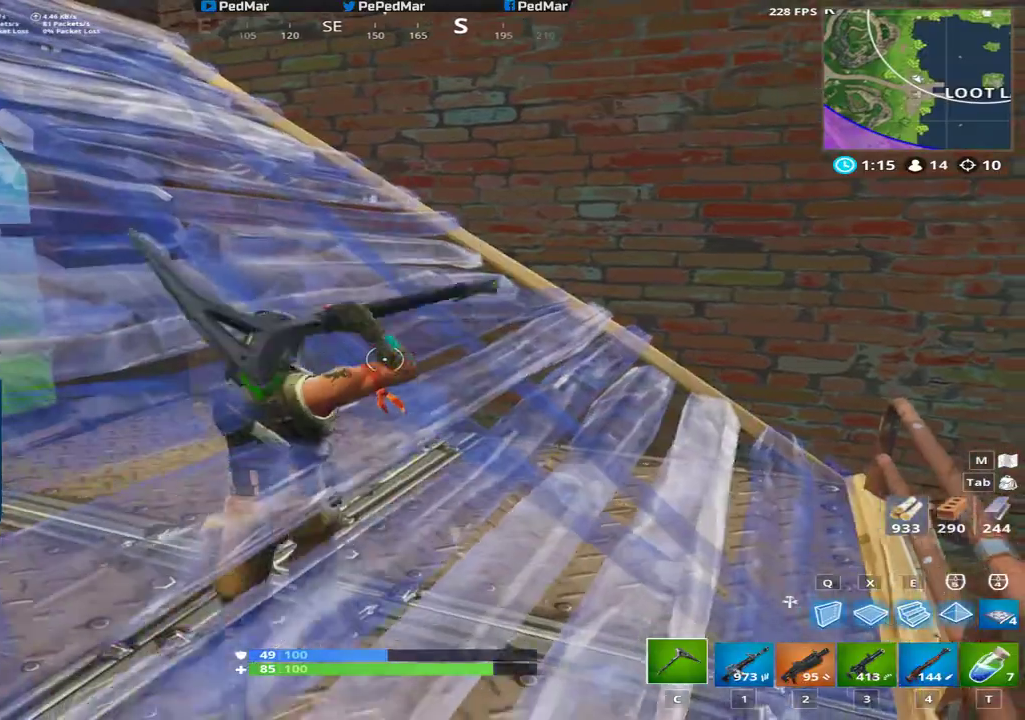
{"keys": ["shift"], "mouse": [], "events": [[17, "w", "up"], [234, "space", "down"], [351, "space", "up"]]}
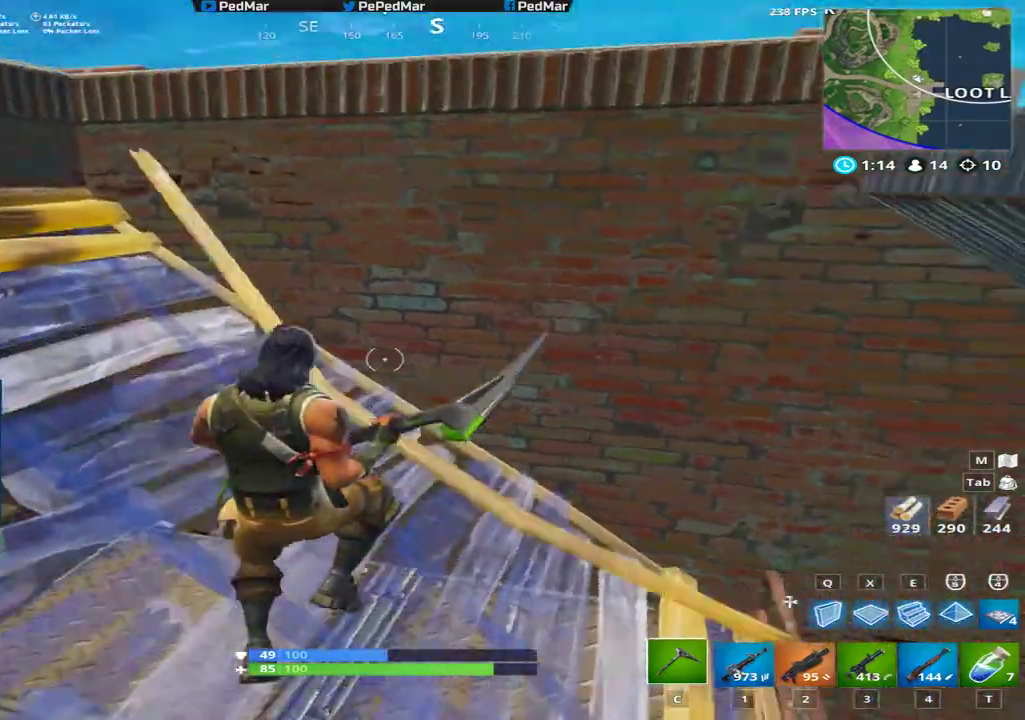
{"keys": ["a", "shift"], "mouse": [], "events": [[100, "a", "down"]]}
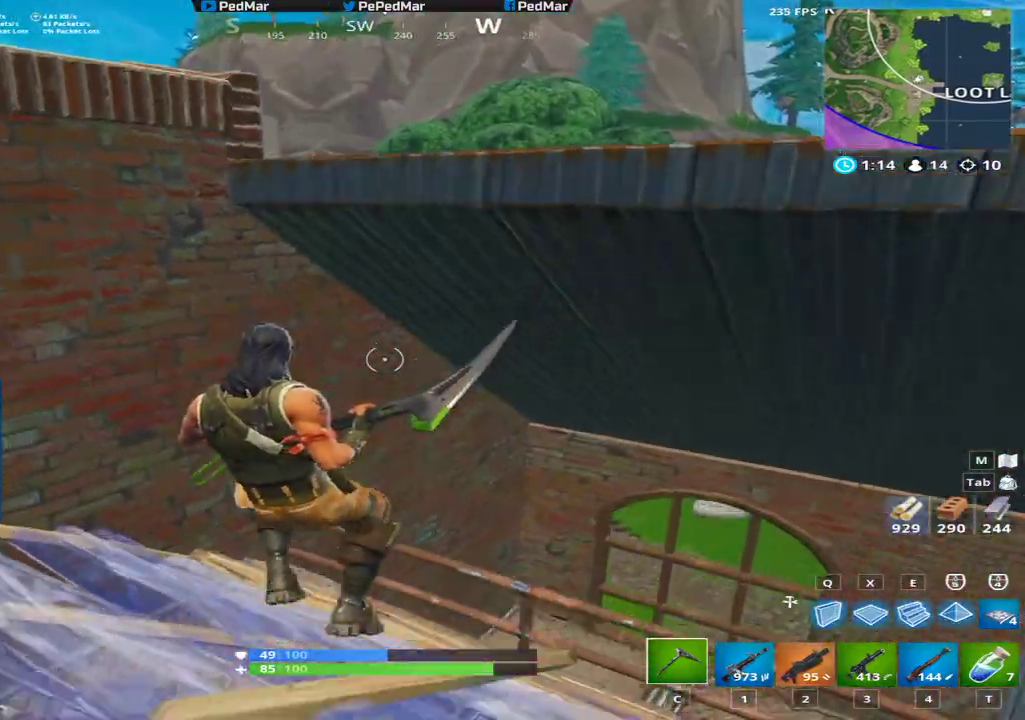
{"keys": ["d", "s", "shift"], "mouse": [], "events": [[301, "s", "down"], [334, "a", "up"], [418, "d", "down"]]}
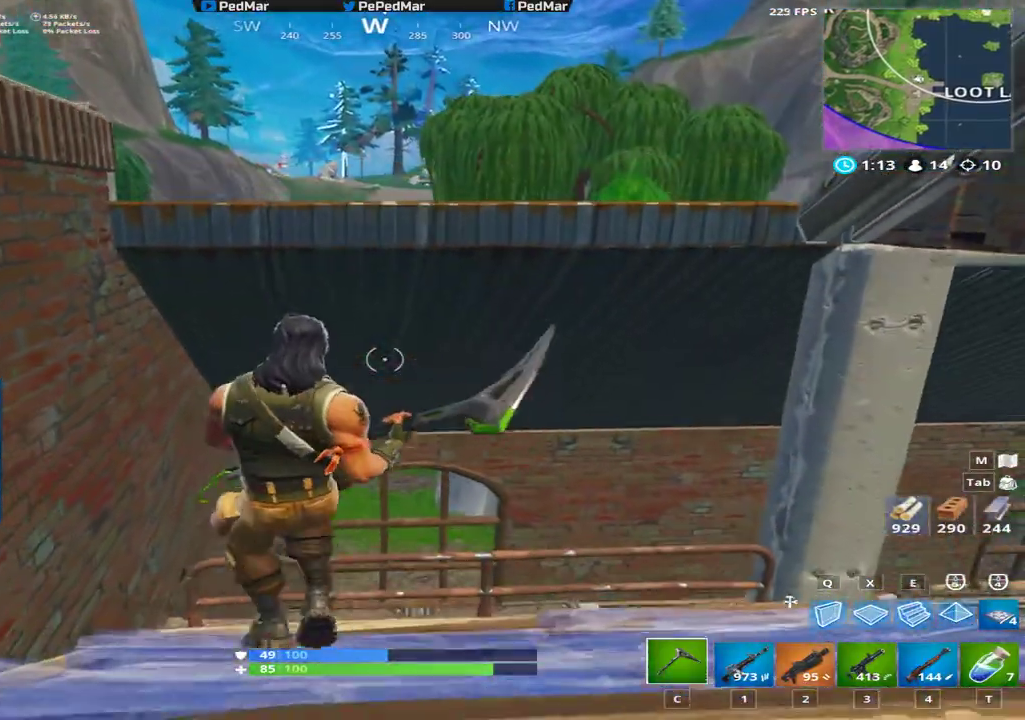
{"keys": ["shift"], "mouse": [], "events": [[117, "s", "up"], [250, "d", "up"]]}
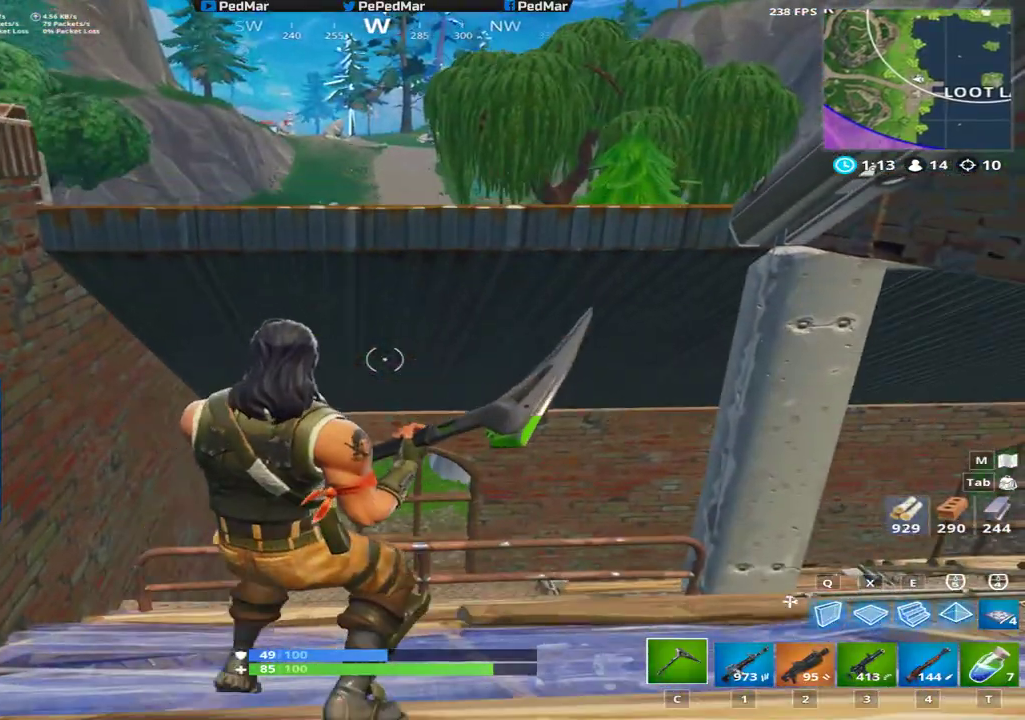
{"keys": ["shift"], "mouse": [], "events": [[117, "mouse_mb5", "down"], [267, "mouse_mb5", "up"], [317, "mouse_right", "down"], [434, "mouse_right", "up"]]}
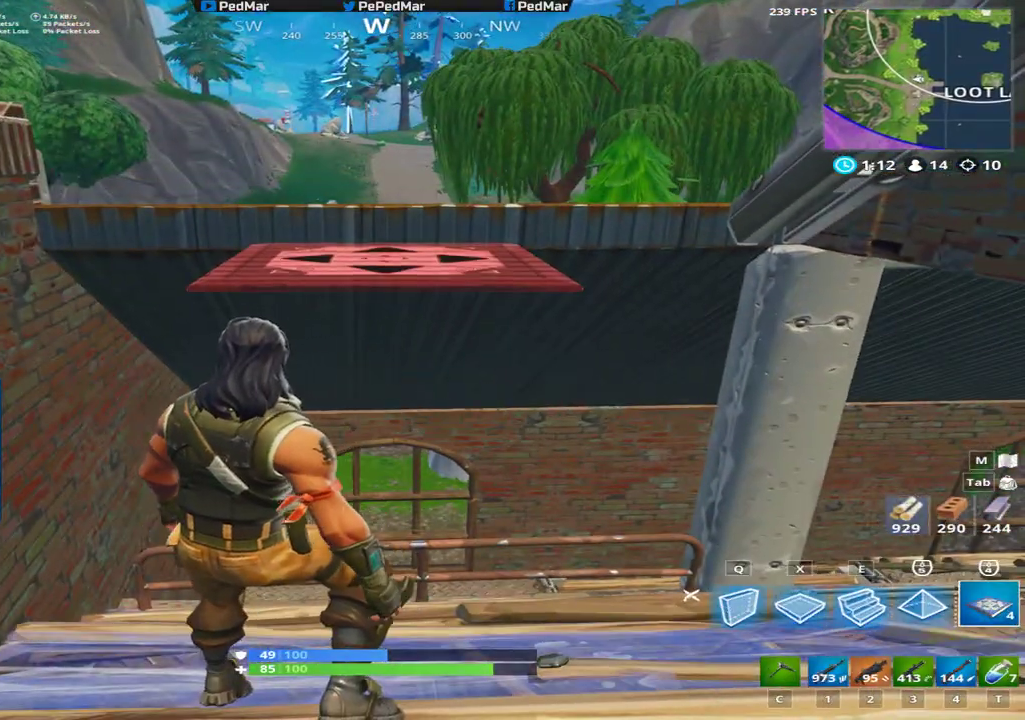
{"keys": ["a", "shift", "w"], "mouse": [], "events": [[83, "mouse_right", "down"], [183, "mouse_right", "up"], [300, "w", "down"], [384, "a", "down"], [384, "c", "down"], [500, "c", "up"]]}
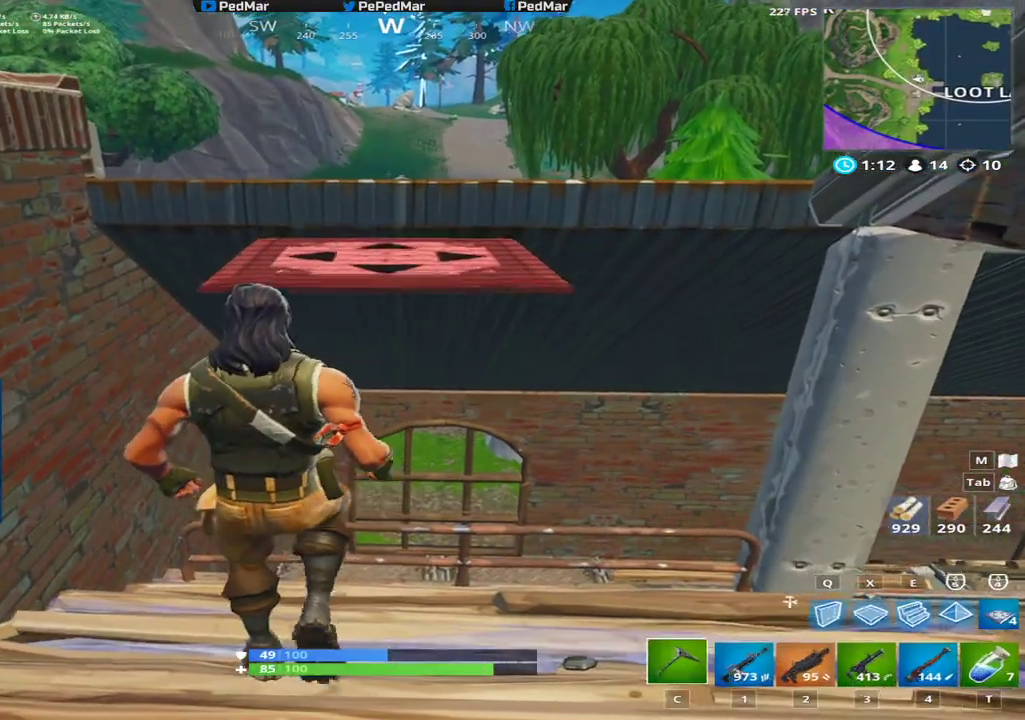
{"keys": ["shift"], "mouse": [], "events": [[84, "w", "up"], [434, "a", "up"]]}